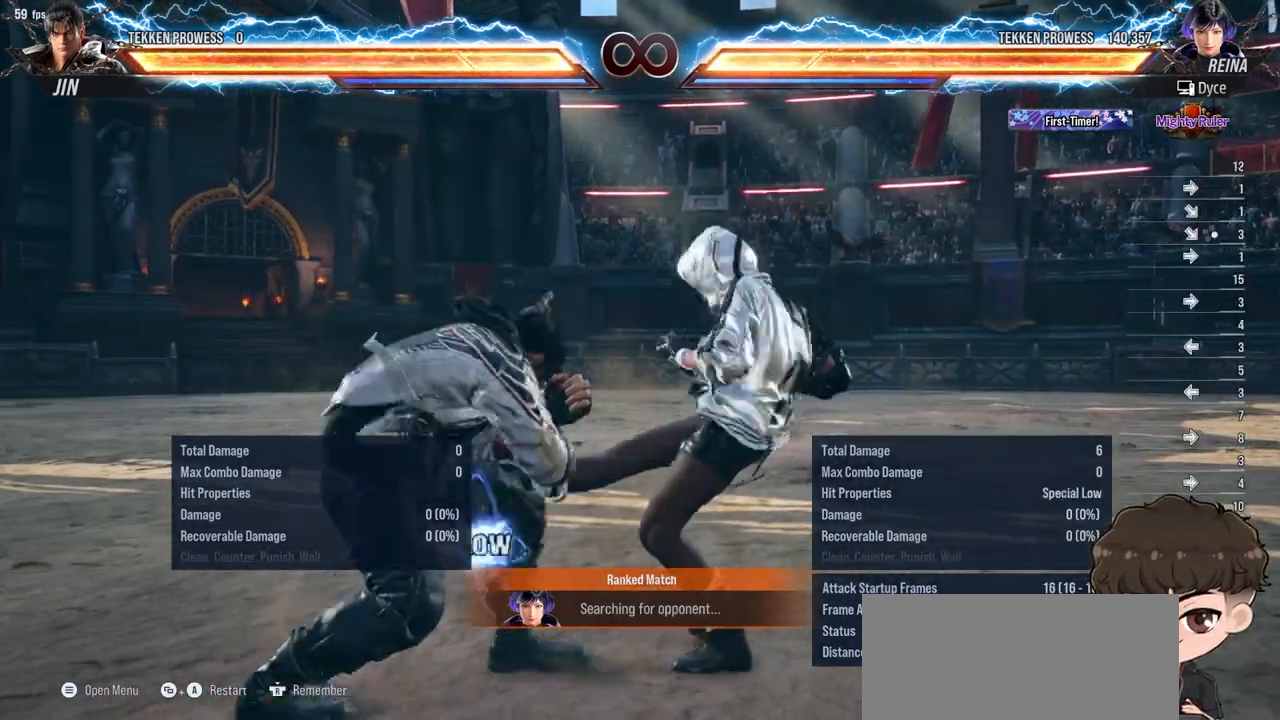
Gameplay with a controller (arcade stick); each line is a JSON object with the inputs held at the frame after it. "events" lists button and stick changes between this image and that frame as [ms after this image, input, new state], when the widget could be followed in between. Not read: L3 R3.
{"buttons": [], "events": [[100, "TRIANGLE", "down"], [133, "TRIANGLE", "up"]]}
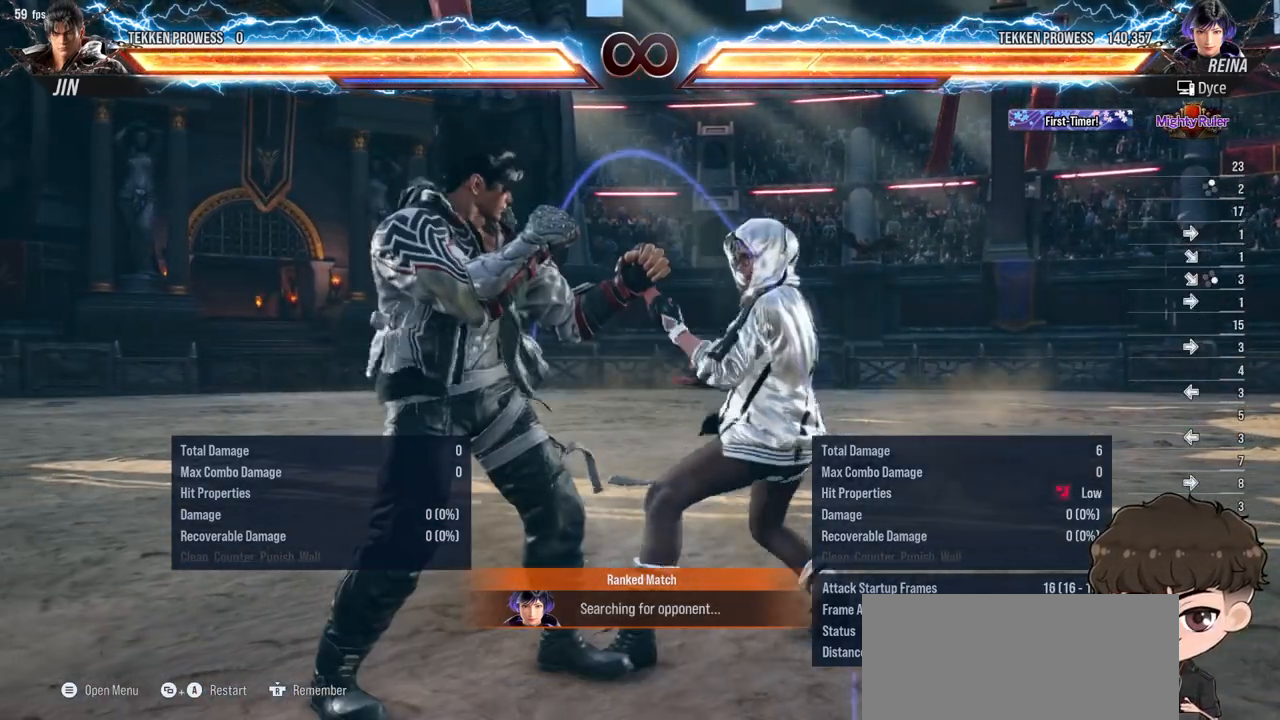
{"buttons": [], "events": [[117, "DPAD_DOWN", "down"], [117, "DPAD_RIGHT", "down"], [133, "CIRCLE", "down"], [217, "CIRCLE", "up"], [217, "DPAD_DOWN", "up"], [233, "DPAD_RIGHT", "up"], [383, "SQUARE", "down"], [450, "SQUARE", "up"]]}
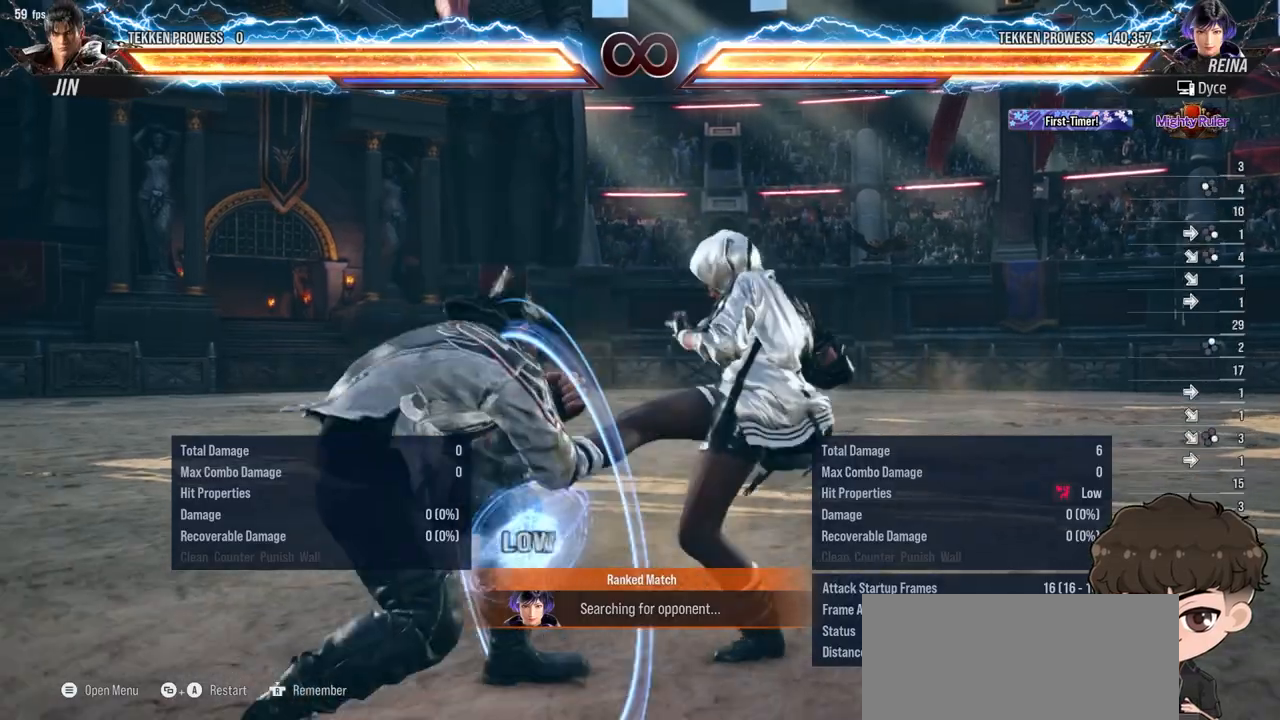
{"buttons": ["CIRCLE", "DPAD_DOWN", "DPAD_RIGHT"], "events": [[500, "CIRCLE", "down"], [500, "DPAD_DOWN", "down"], [500, "DPAD_RIGHT", "down"]]}
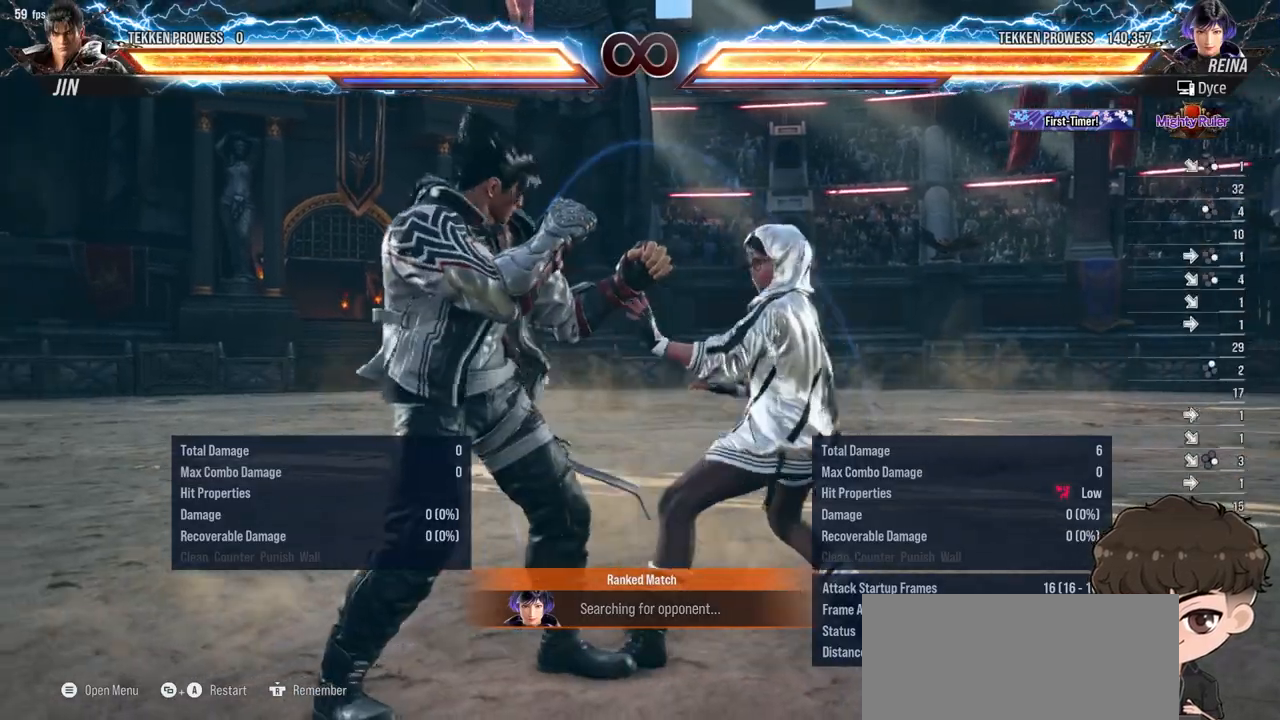
{"buttons": [], "events": [[67, "CIRCLE", "up"], [100, "DPAD_DOWN", "up"], [100, "DPAD_RIGHT", "up"], [250, "TRIANGLE", "down"], [267, "SQUARE", "down"], [300, "TRIANGLE", "up"], [317, "SQUARE", "up"]]}
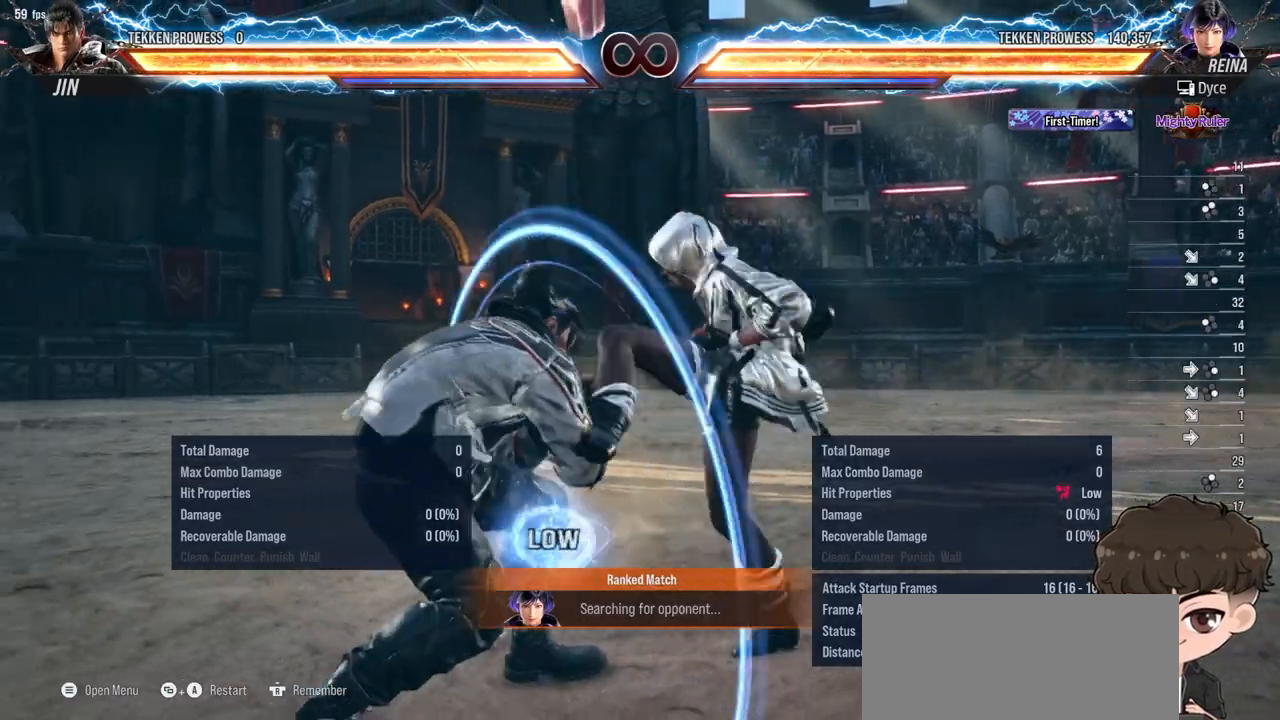
{"buttons": [], "events": []}
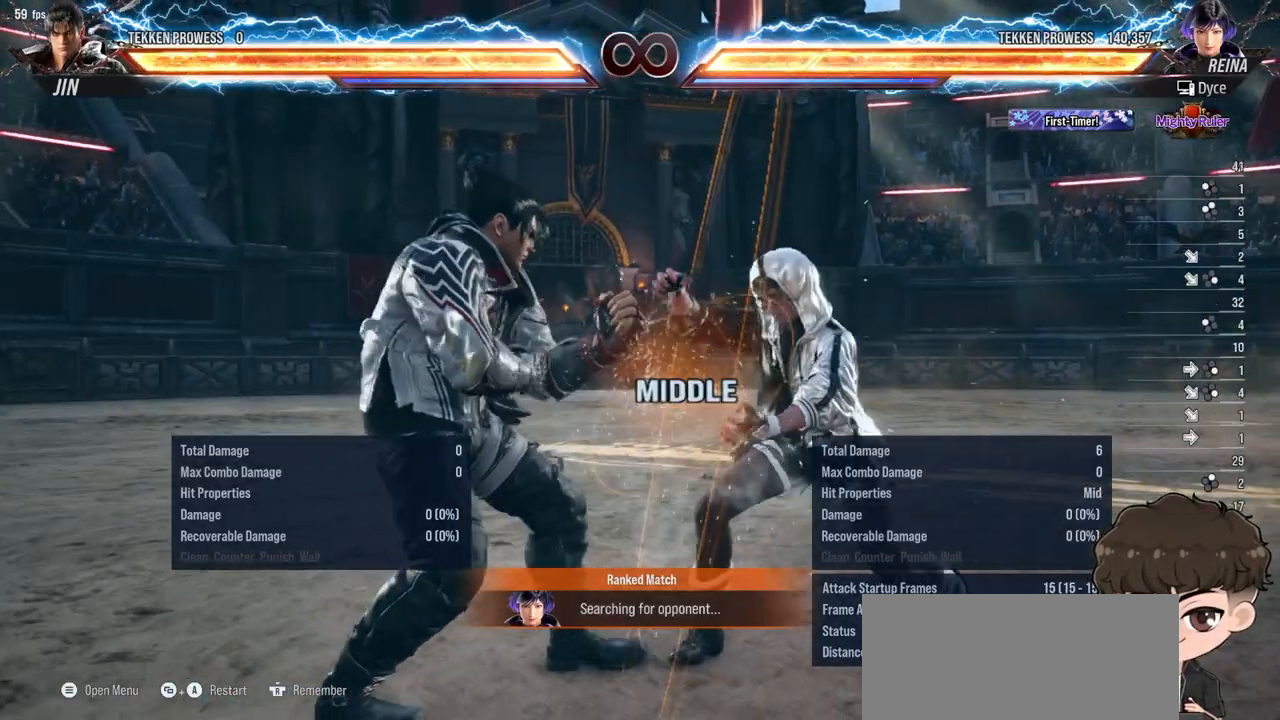
{"buttons": ["DPAD_DOWN"], "events": [[283, "DPAD_DOWN", "down"], [333, "CIRCLE", "down"], [333, "CROSS", "down"], [383, "CIRCLE", "up"], [383, "CROSS", "up"]]}
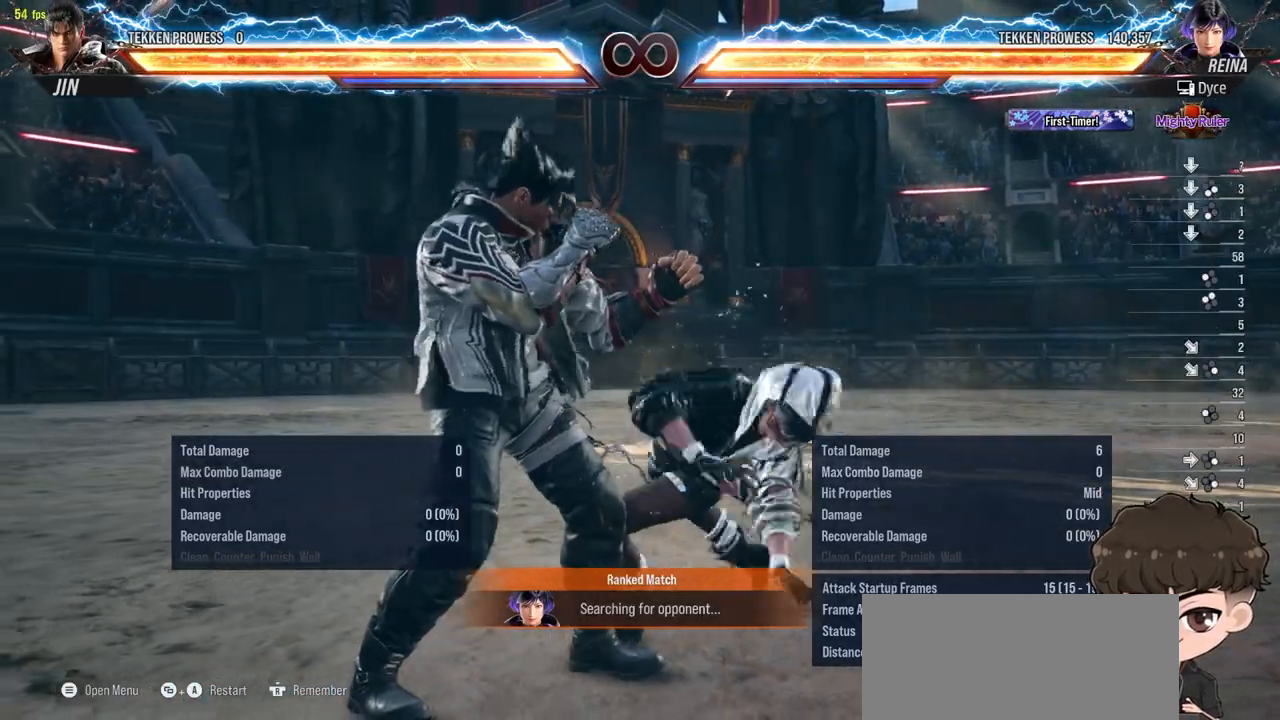
{"buttons": ["CIRCLE", "DPAD_DOWN"], "events": [[217, "CIRCLE", "down"], [233, "CROSS", "down"], [250, "CROSS", "up"], [283, "CIRCLE", "up"], [367, "CIRCLE", "down"], [433, "CIRCLE", "up"], [467, "CIRCLE", "down"]]}
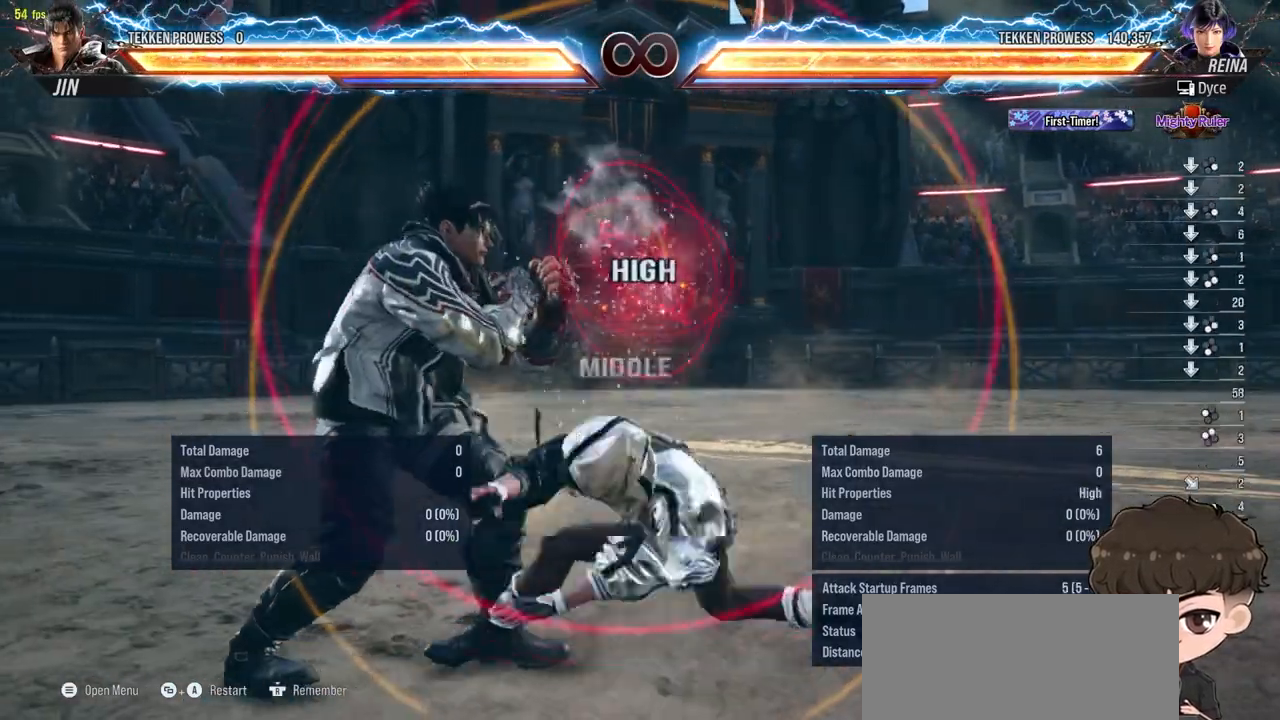
{"buttons": [], "events": [[33, "CIRCLE", "up"], [67, "CIRCLE", "down"], [133, "CIRCLE", "up"], [200, "CIRCLE", "down"], [267, "CIRCLE", "up"], [433, "DPAD_DOWN", "up"]]}
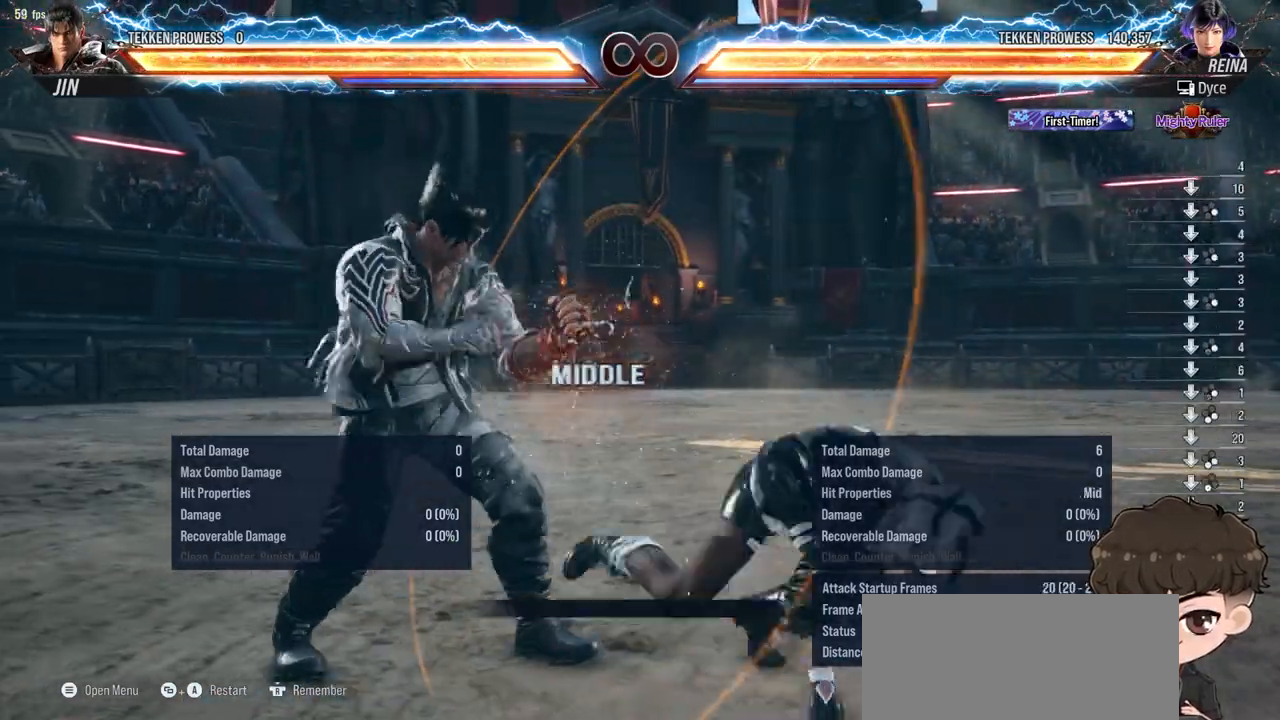
{"buttons": [], "events": [[350, "CROSS", "down"], [350, "TRIANGLE", "down"], [417, "CROSS", "up"], [417, "TRIANGLE", "up"]]}
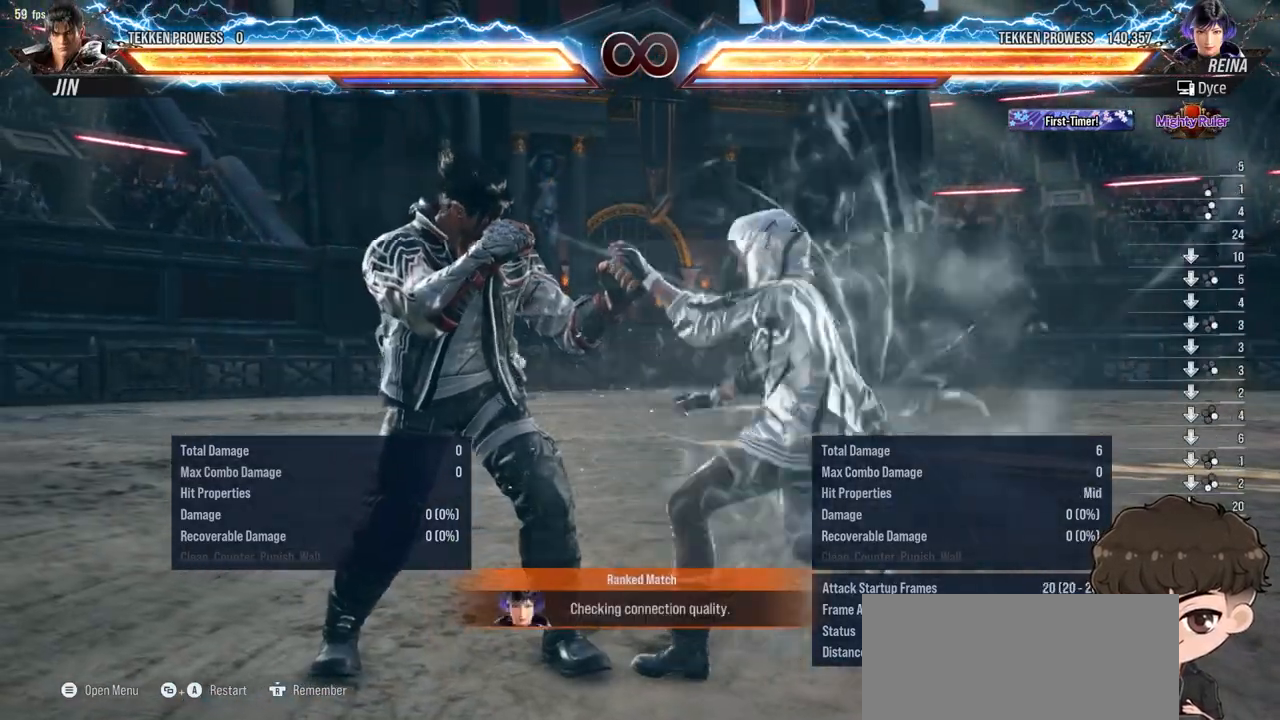
{"buttons": [], "events": []}
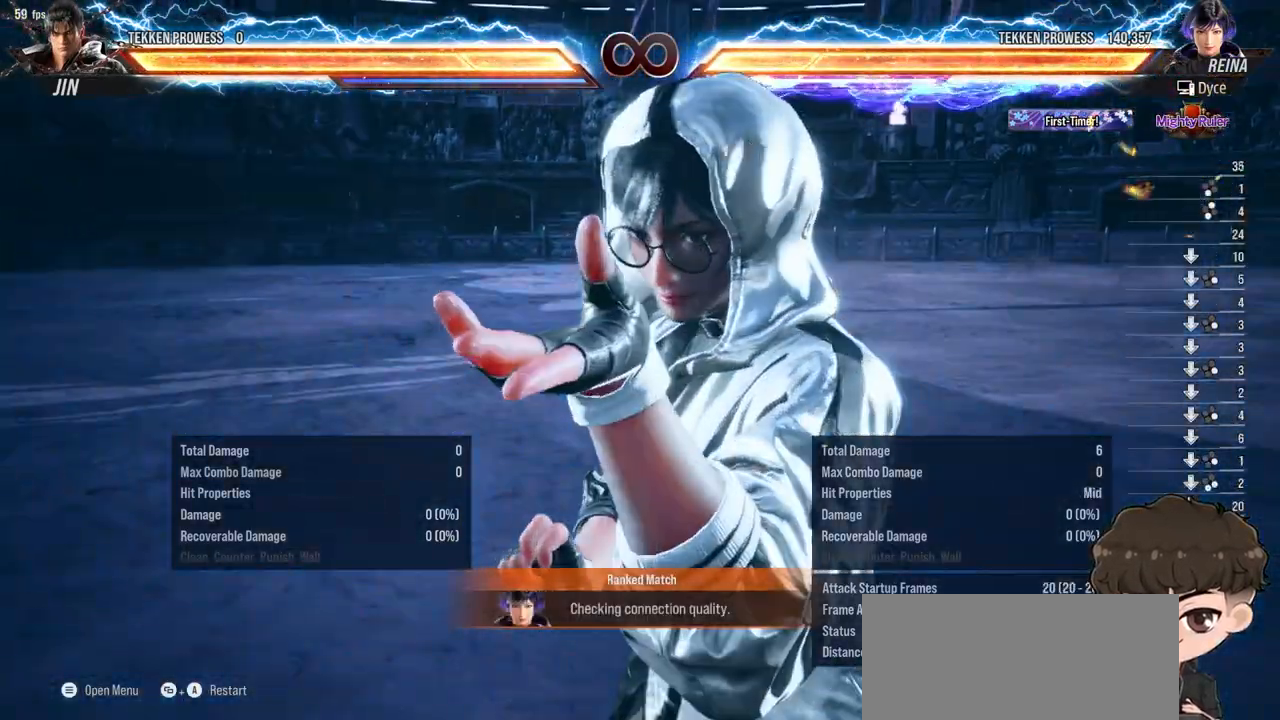
{"buttons": [], "events": []}
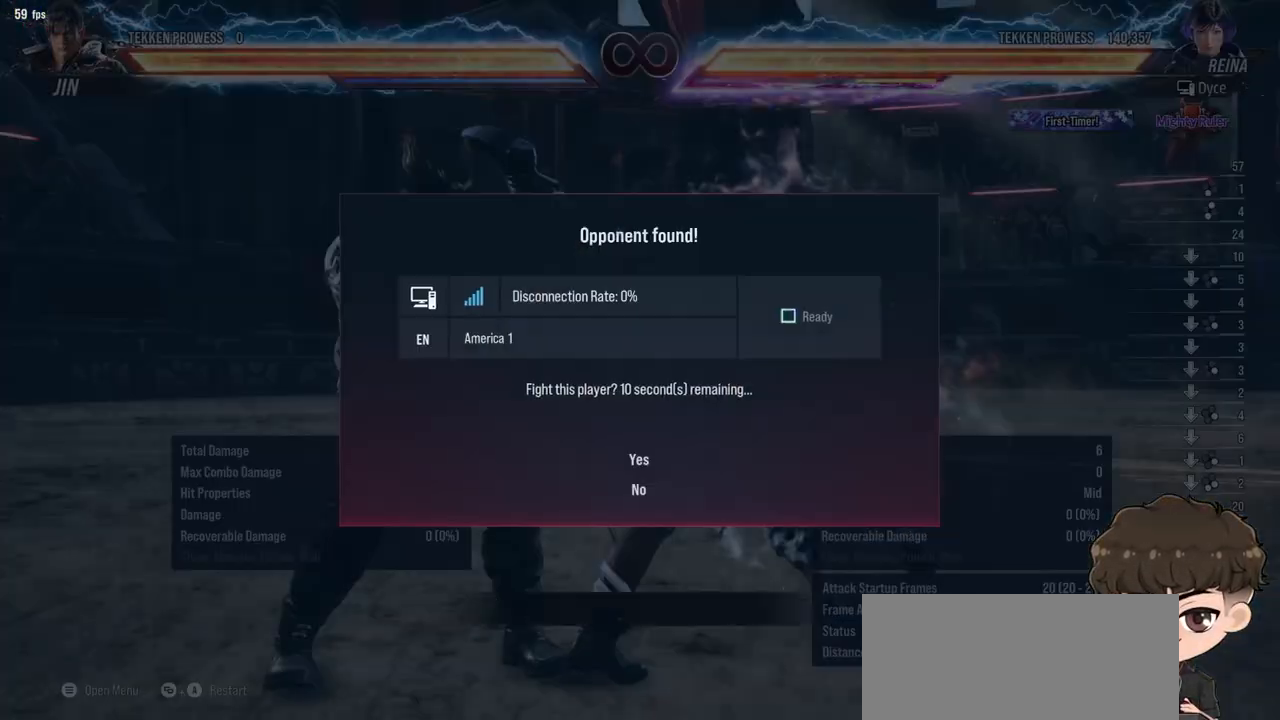
{"buttons": [], "events": []}
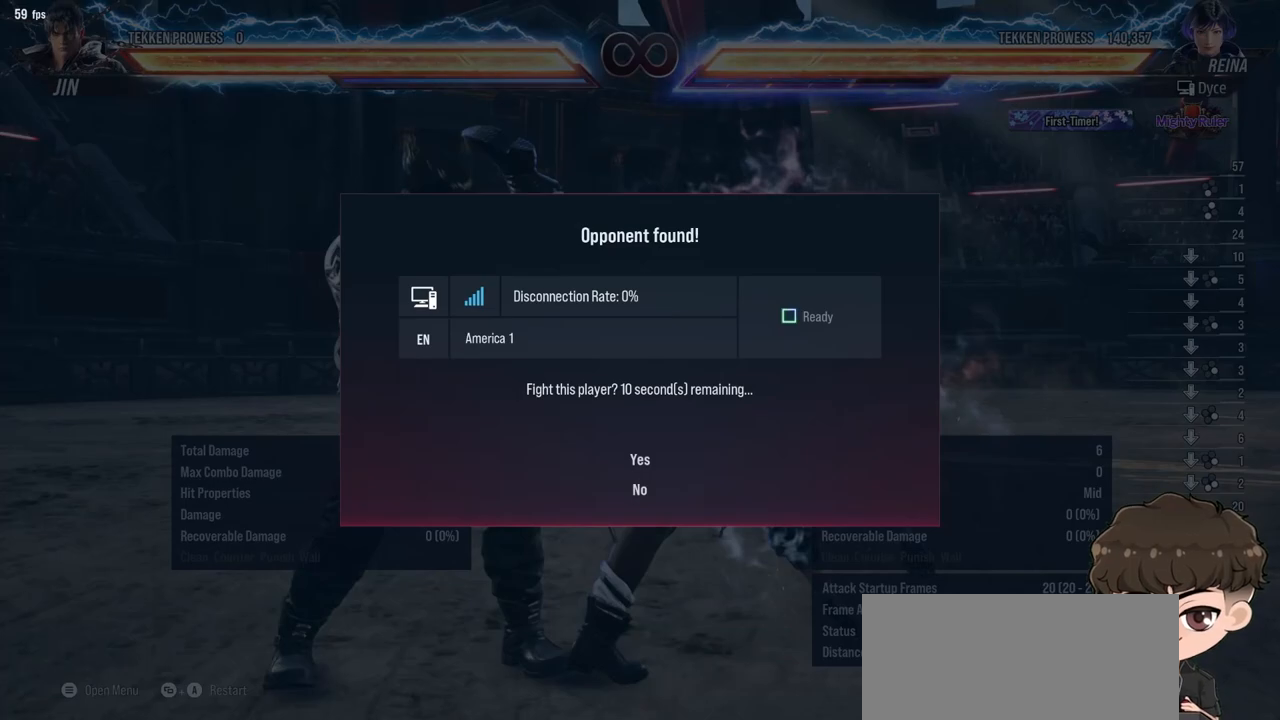
{"buttons": [], "events": [[33, "CROSS", "down"], [83, "CROSS", "up"], [167, "CROSS", "down"], [233, "CROSS", "up"], [300, "CROSS", "down"], [367, "CROSS", "up"], [400, "CROSS", "down"], [467, "CROSS", "up"]]}
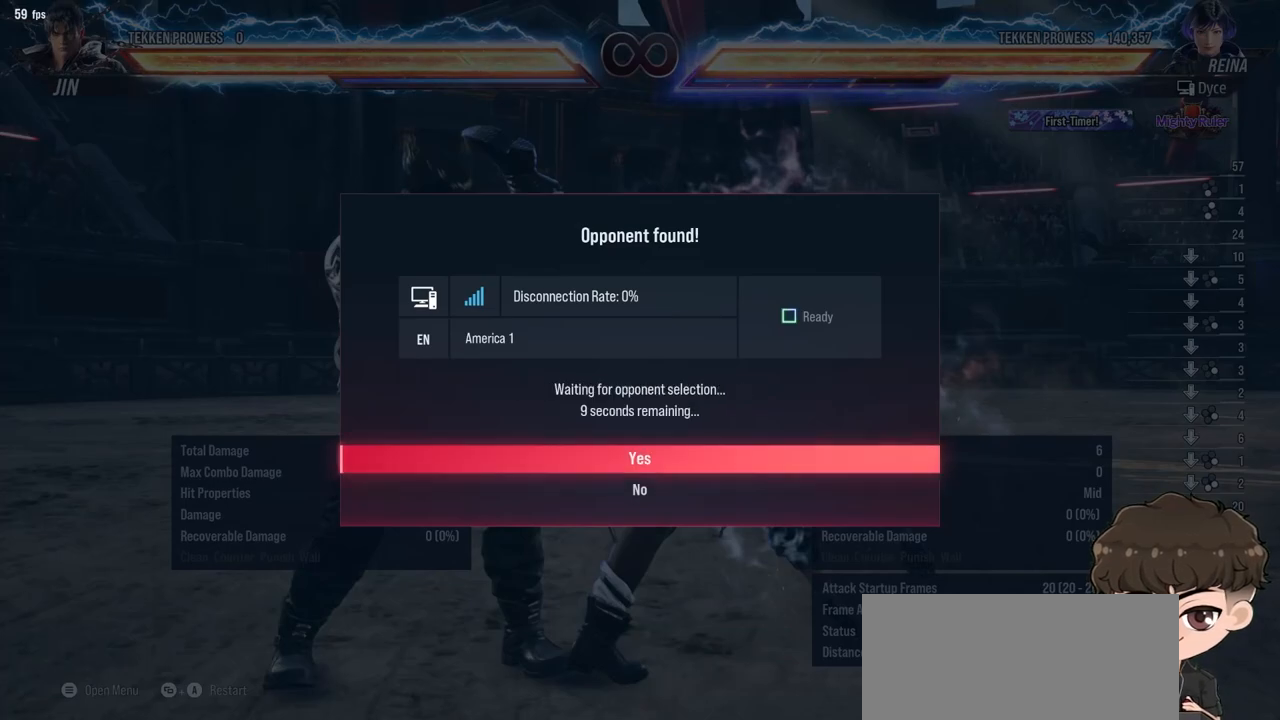
{"buttons": ["CROSS"], "events": [[17, "CROSS", "down"], [83, "CROSS", "up"], [117, "CROSS", "down"], [200, "CROSS", "up"], [233, "CROSS", "down"], [317, "CROSS", "up"], [367, "CROSS", "down"], [400, "CROSS", "up"], [467, "CROSS", "down"]]}
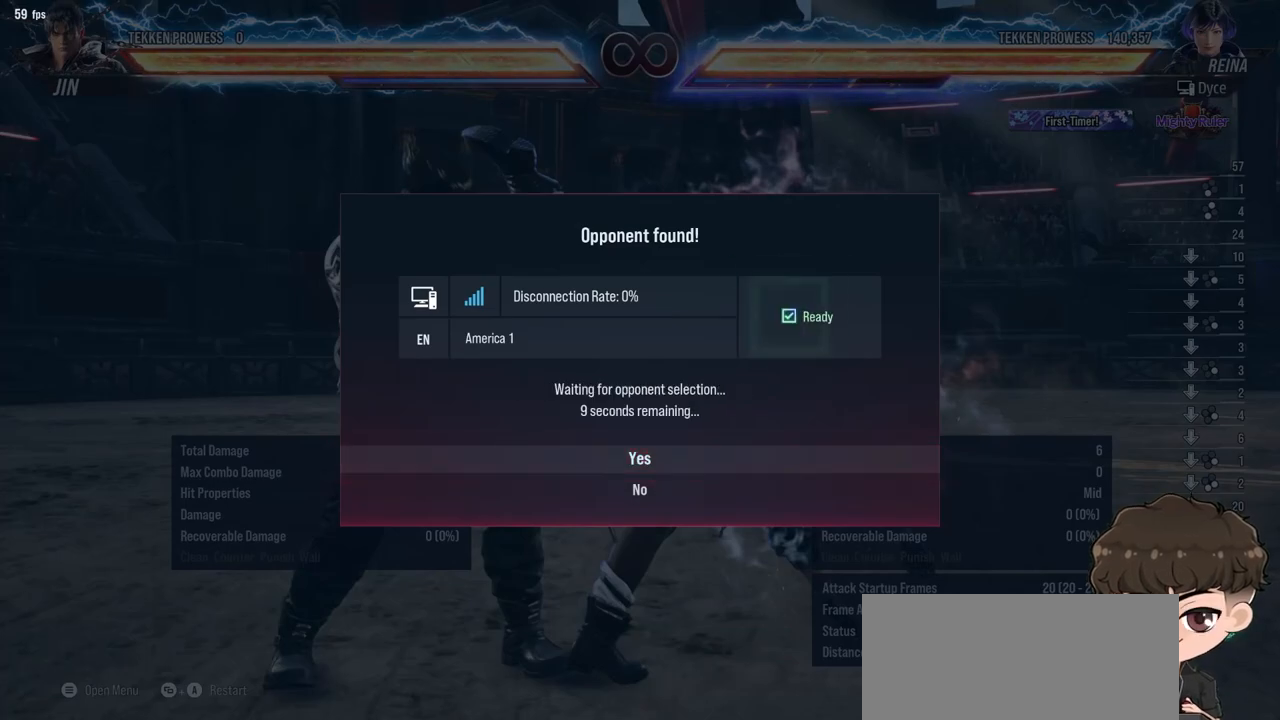
{"buttons": ["CROSS"], "events": [[33, "CROSS", "up"], [67, "CROSS", "down"], [133, "CROSS", "up"], [167, "CROSS", "down"], [233, "CROSS", "up"], [300, "CROSS", "down"], [367, "CROSS", "up"], [400, "CROSS", "down"], [467, "CROSS", "up"], [500, "CROSS", "down"]]}
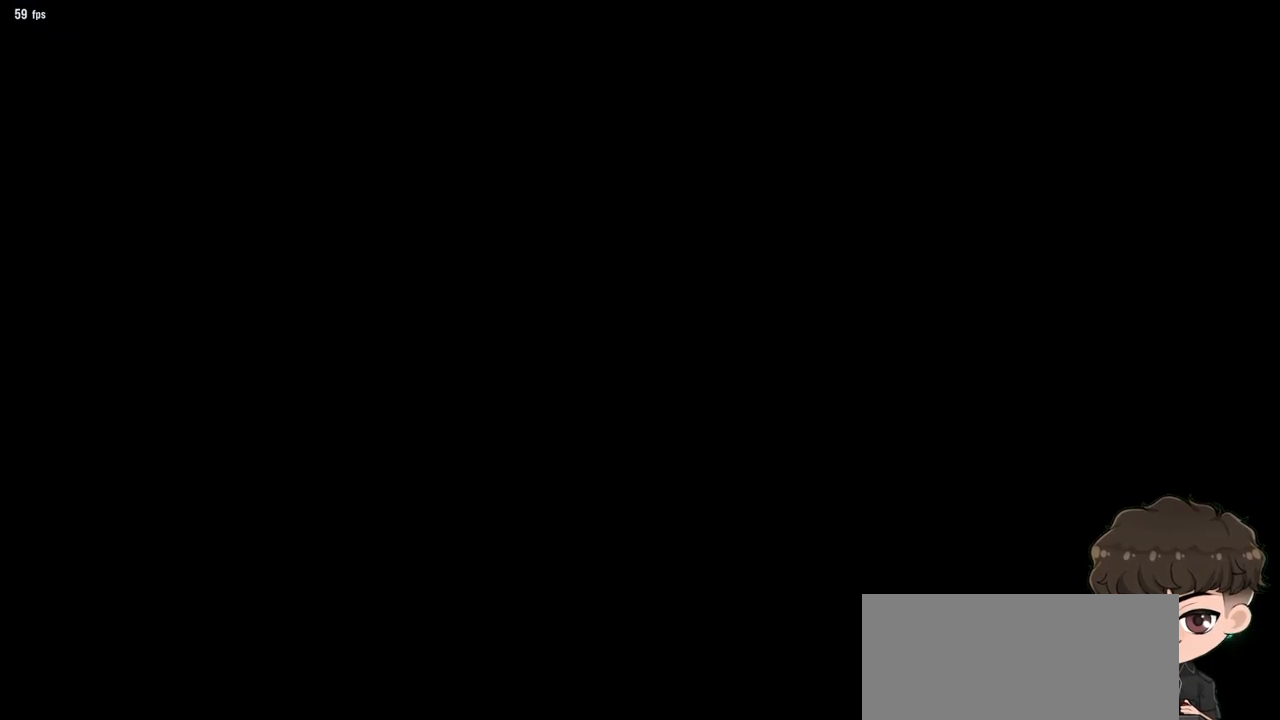
{"buttons": [], "events": [[67, "CROSS", "up"], [117, "CROSS", "down"], [183, "CROSS", "up"], [233, "CROSS", "down"], [350, "CROSS", "up"]]}
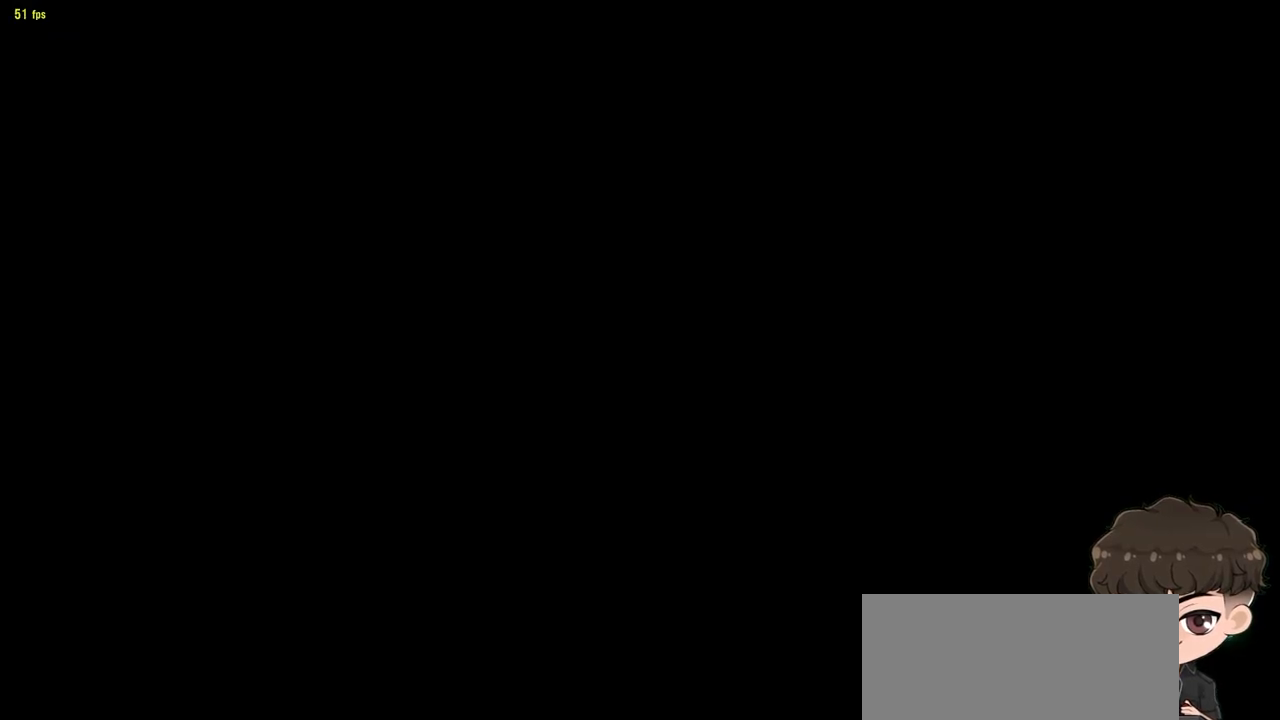
{"buttons": [], "events": []}
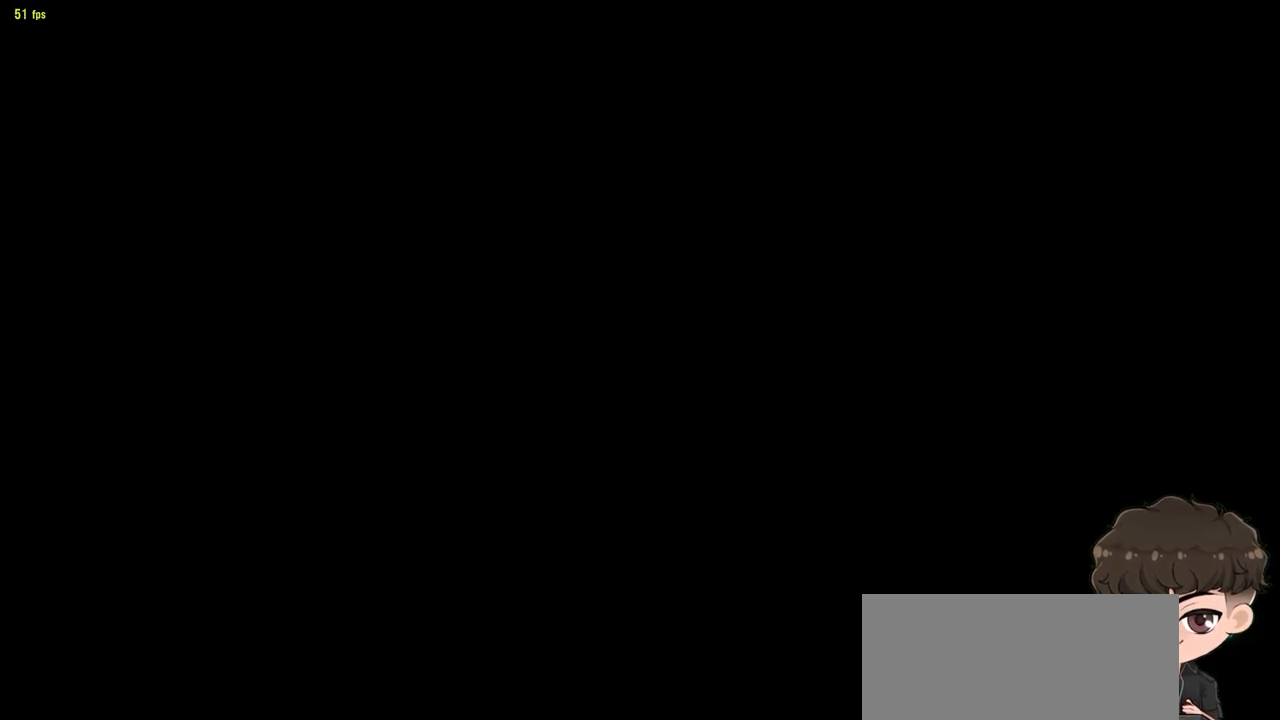
{"buttons": [], "events": [[383, "CROSS", "down"], [483, "CROSS", "up"]]}
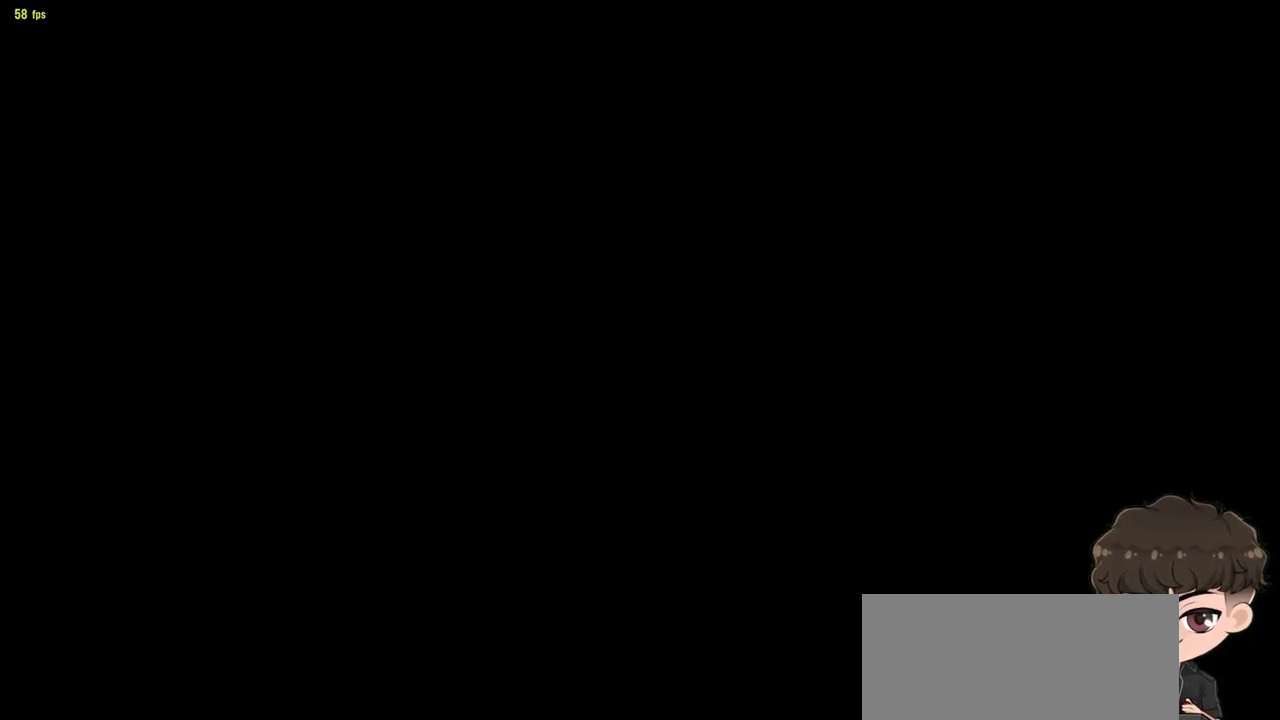
{"buttons": [], "events": [[50, "CROSS", "down"], [150, "CROSS", "up"]]}